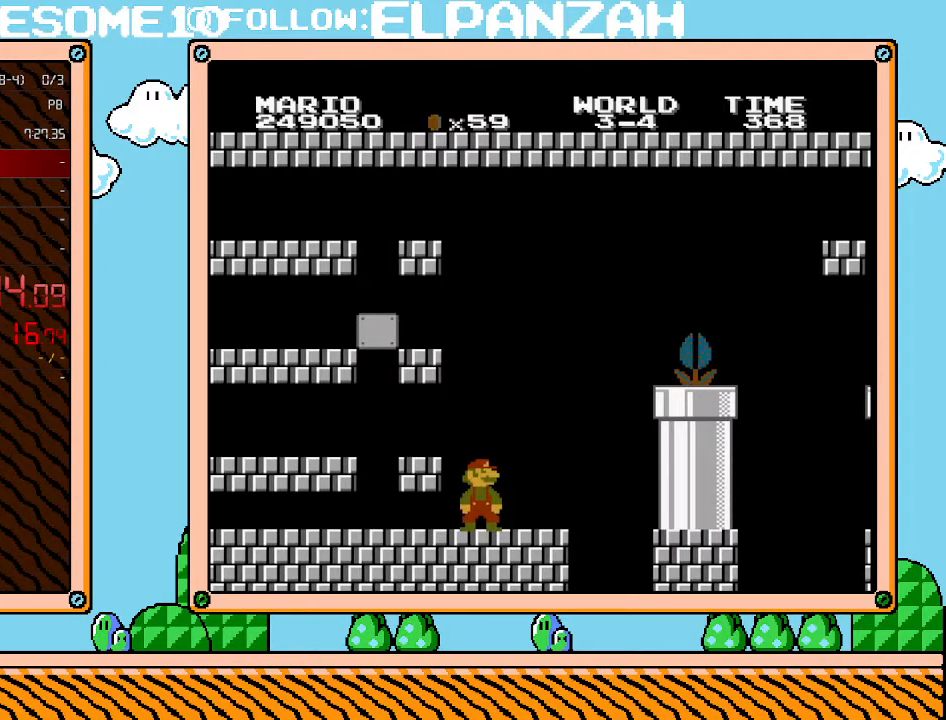
Gameplay with a controller (Nintendo layout); each line is a JSON object with the inputs held at the frame after it. "events" lists button and stick changes between this image and that frame as [ms after this image, input, new state], when the widget could be followed in between. Not read: L3 R3.
{"buttons": ["B", "DPAD_RIGHT"], "events": [[33, "DPAD_RIGHT", "up"], [417, "DPAD_RIGHT", "down"]]}
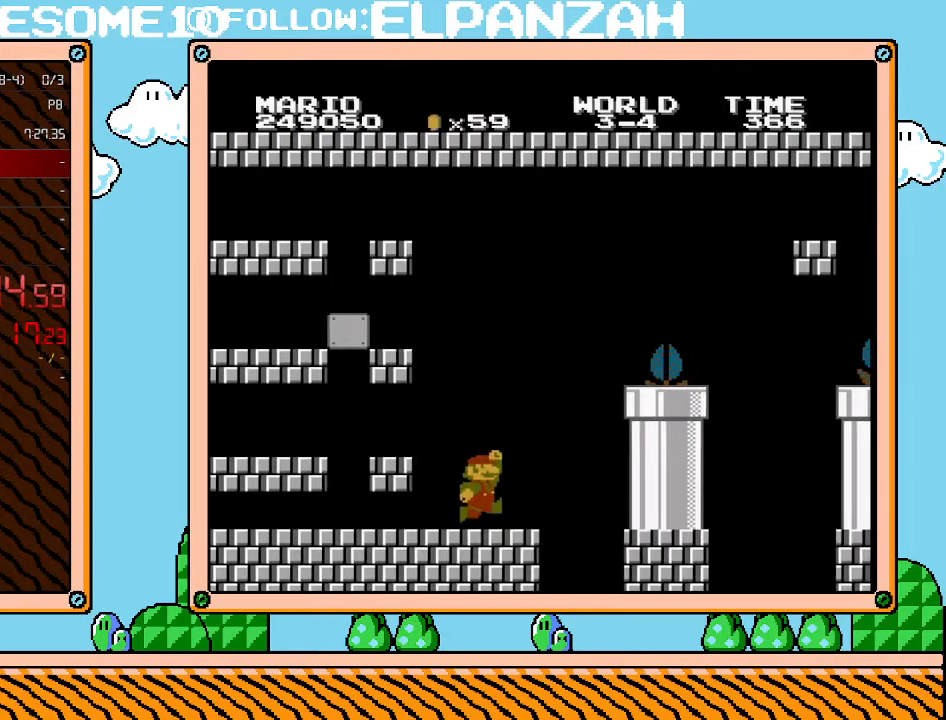
{"buttons": ["A", "B", "DPAD_RIGHT"], "events": [[217, "A", "down"]]}
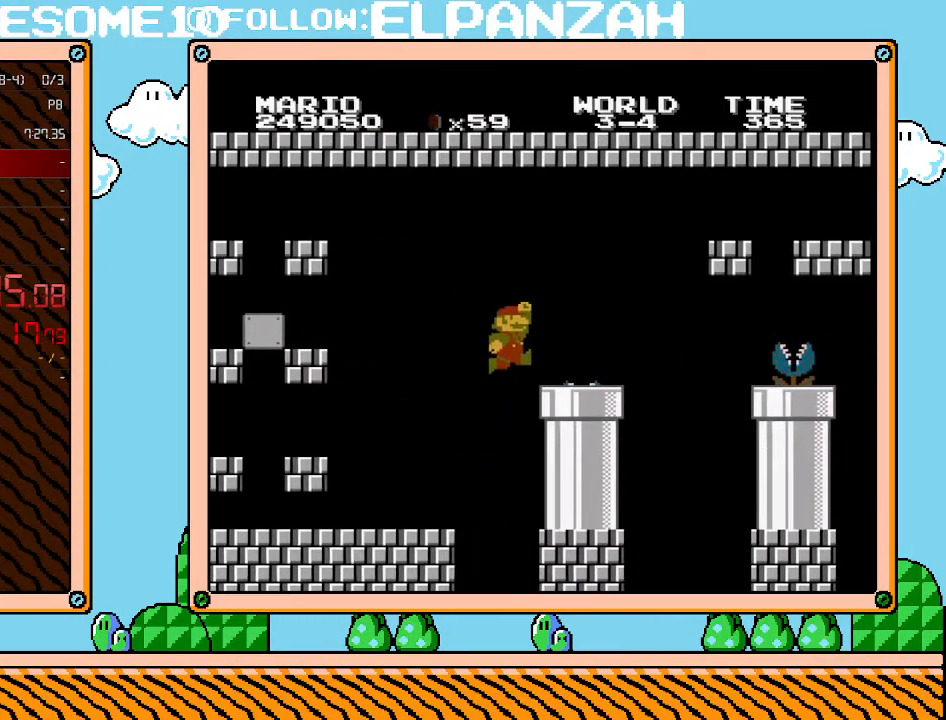
{"buttons": ["A", "B", "DPAD_RIGHT"], "events": [[350, "A", "up"], [483, "A", "down"]]}
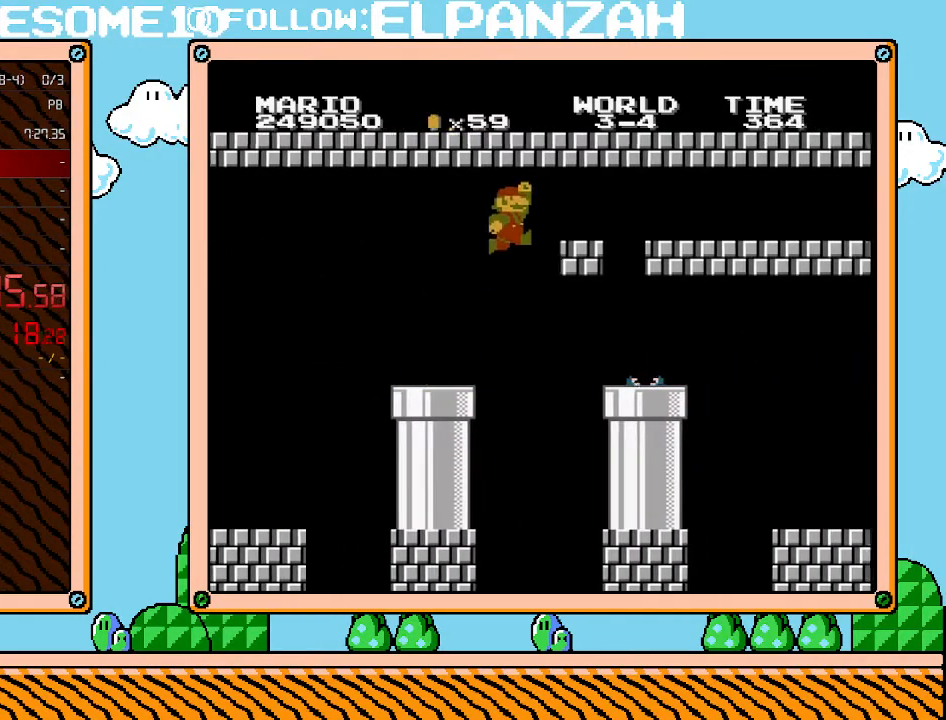
{"buttons": ["B", "DPAD_RIGHT"], "events": [[350, "A", "up"]]}
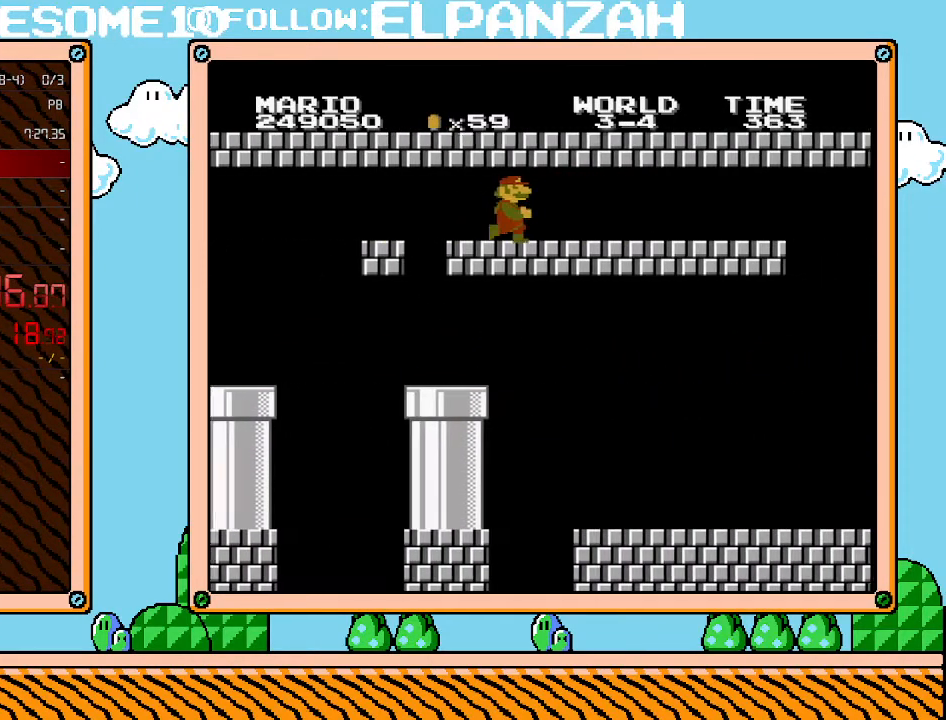
{"buttons": ["B", "DPAD_RIGHT"], "events": []}
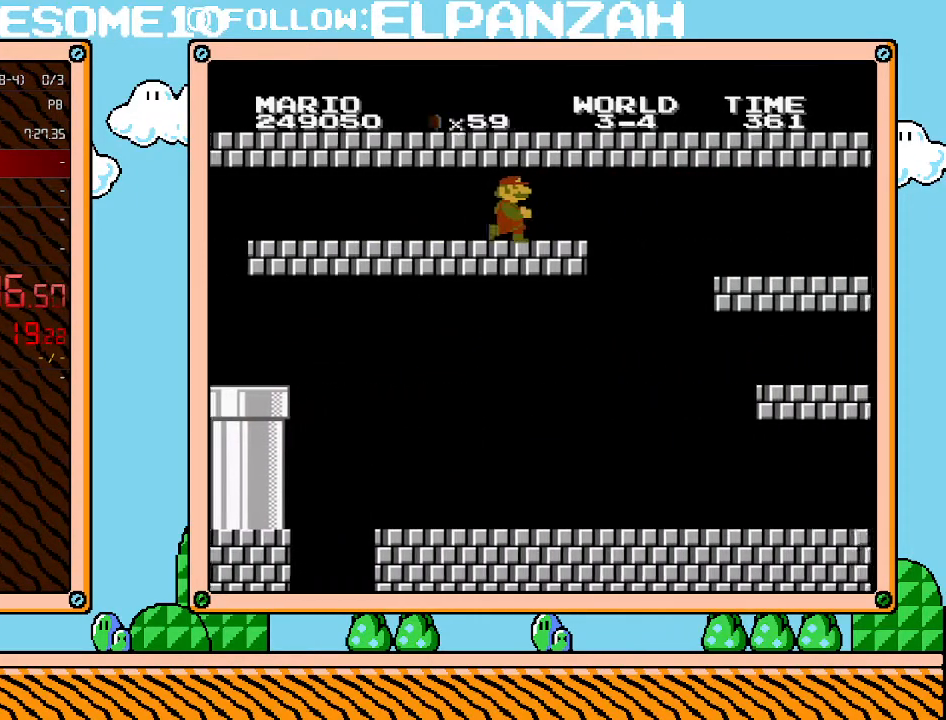
{"buttons": ["A", "B", "DPAD_DOWN", "DPAD_RIGHT"], "events": [[350, "DPAD_DOWN", "down"], [383, "DPAD_RIGHT", "up"], [450, "A", "down"], [483, "DPAD_RIGHT", "down"]]}
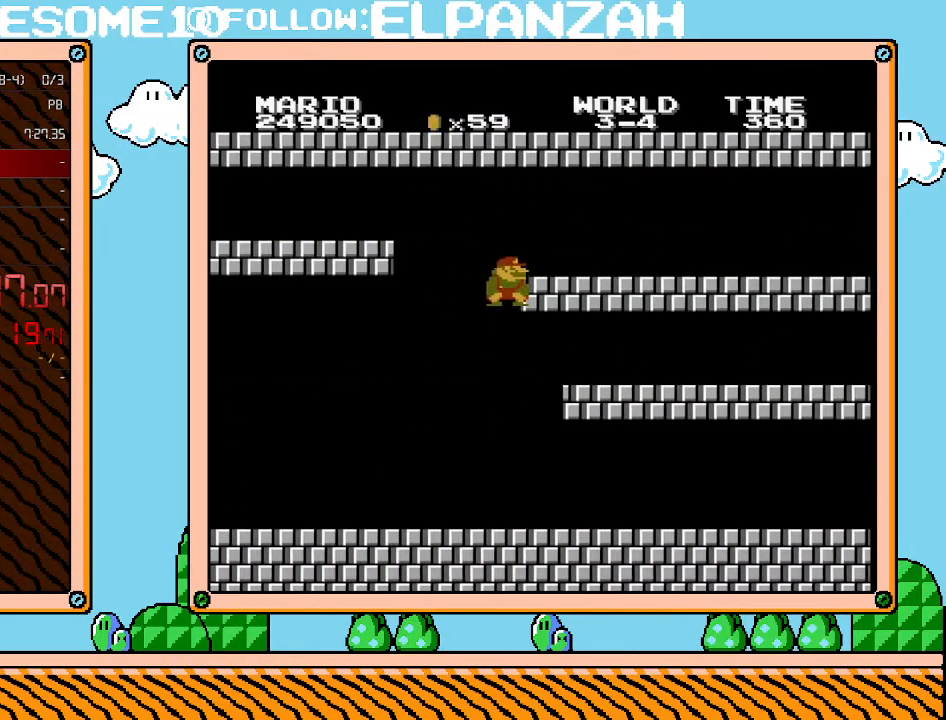
{"buttons": ["B", "DPAD_LEFT"], "events": [[67, "DPAD_DOWN", "up"], [217, "A", "up"], [350, "DPAD_RIGHT", "up"], [417, "DPAD_LEFT", "down"]]}
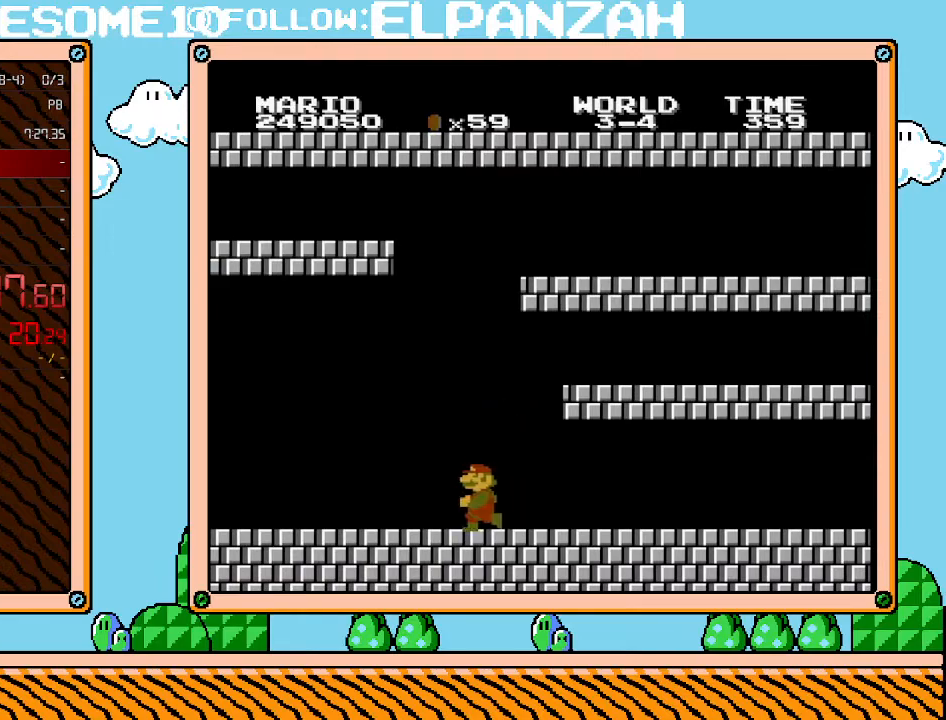
{"buttons": ["DPAD_RIGHT"], "events": [[283, "DPAD_LEFT", "up"], [350, "A", "down"], [417, "B", "up"], [417, "DPAD_RIGHT", "down"], [467, "A", "up"]]}
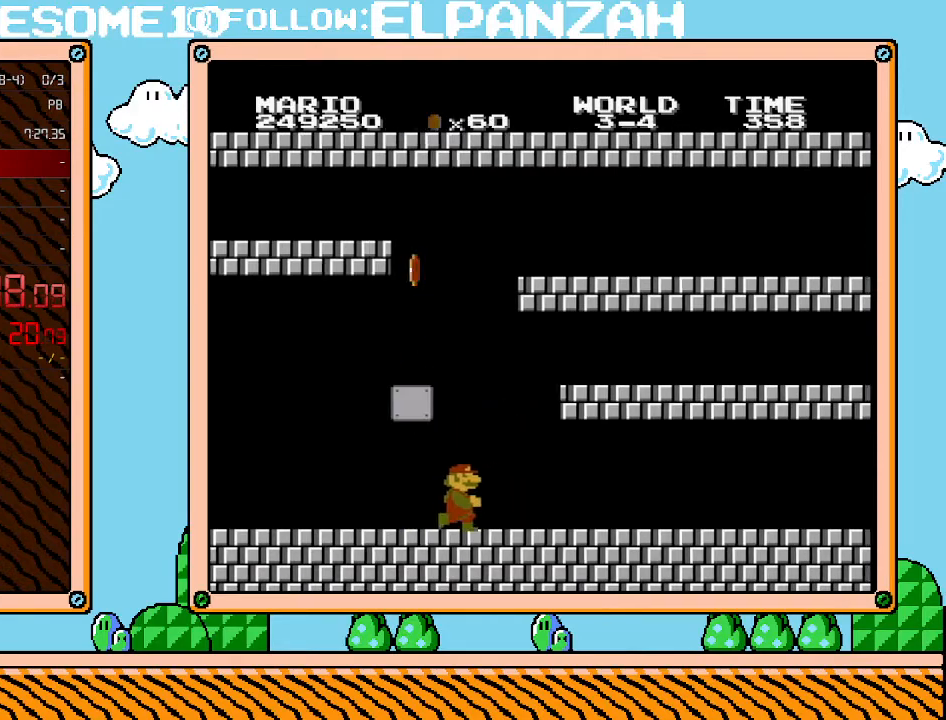
{"buttons": ["DPAD_LEFT"], "events": [[283, "DPAD_RIGHT", "up"], [383, "DPAD_LEFT", "down"]]}
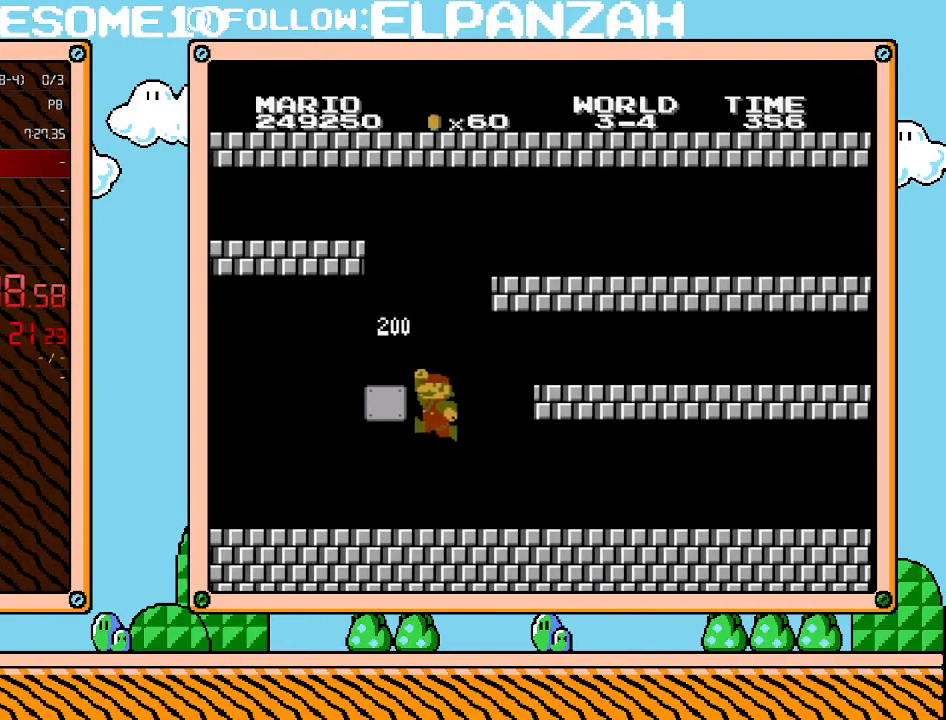
{"buttons": [], "events": [[33, "A", "down"], [417, "DPAD_LEFT", "up"], [450, "A", "up"]]}
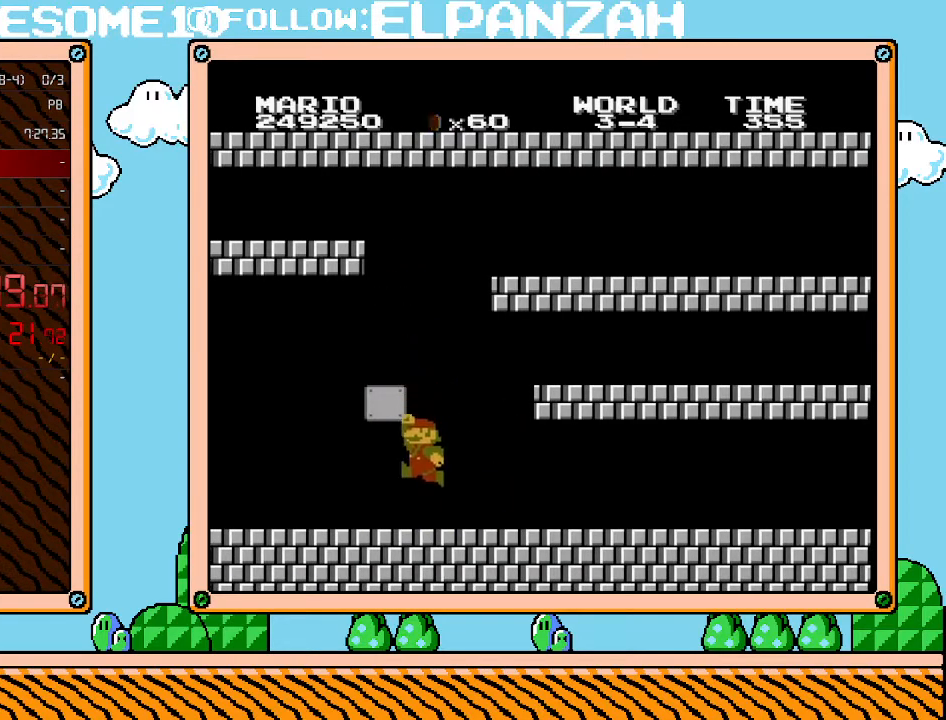
{"buttons": ["A"], "events": [[133, "DPAD_LEFT", "down"], [217, "DPAD_LEFT", "up"], [350, "A", "down"]]}
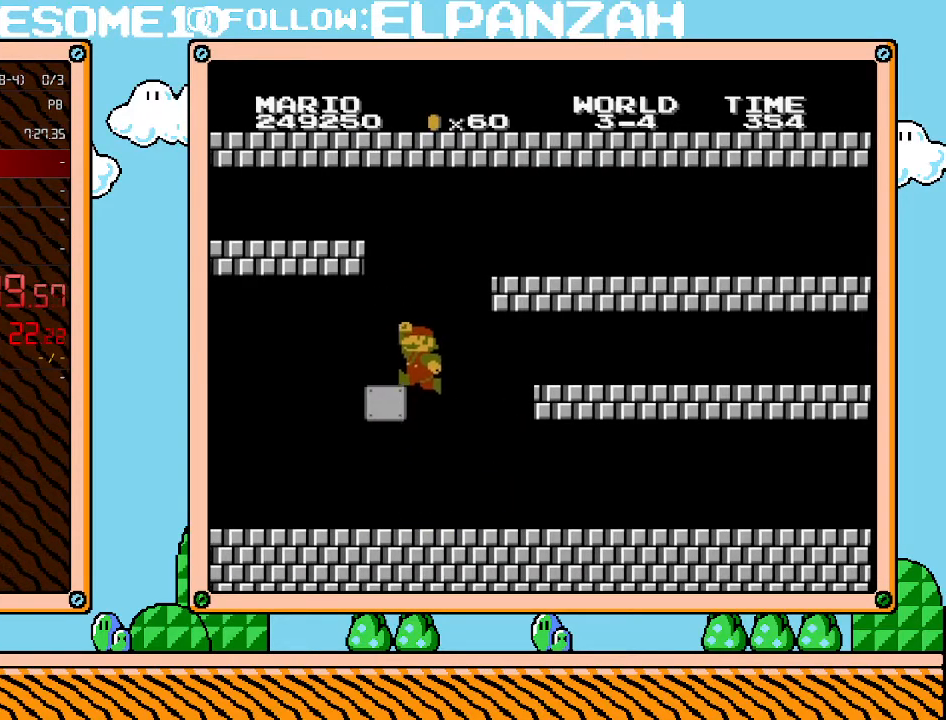
{"buttons": ["B", "DPAD_RIGHT"], "events": [[100, "DPAD_LEFT", "down"], [317, "A", "up"], [317, "DPAD_LEFT", "up"], [450, "DPAD_RIGHT", "down"], [500, "B", "down"]]}
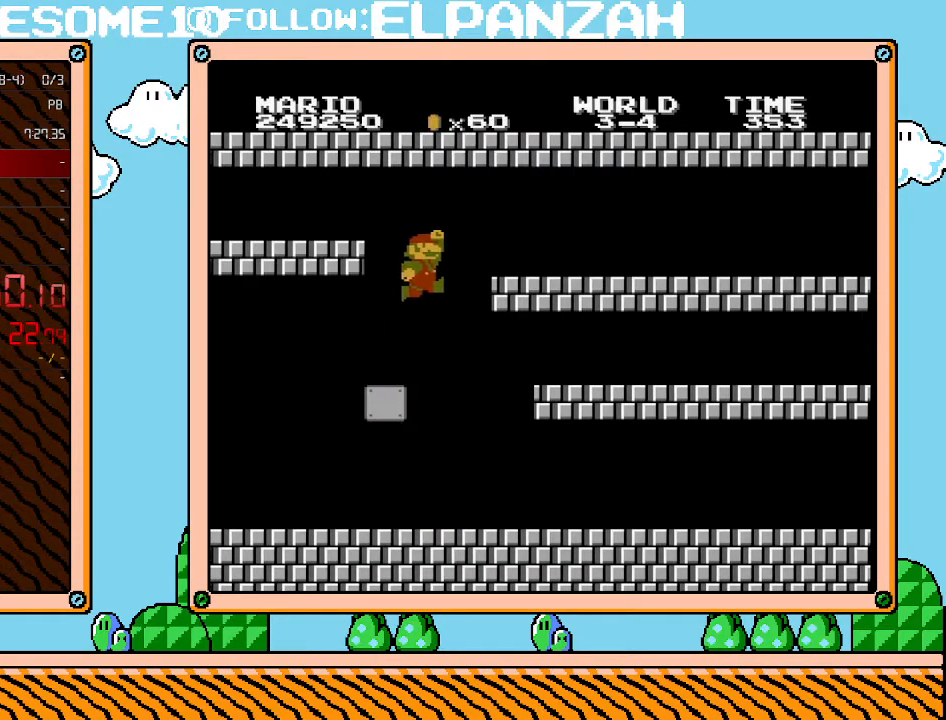
{"buttons": ["A", "B", "DPAD_RIGHT"], "events": [[33, "A", "down"]]}
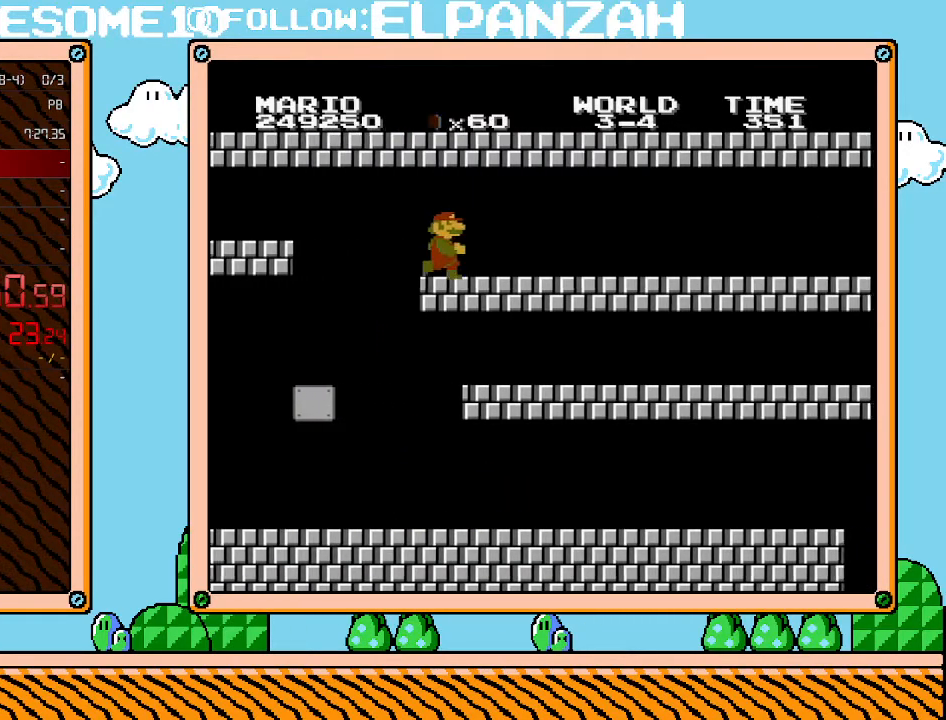
{"buttons": ["B", "DPAD_RIGHT"], "events": [[33, "A", "up"]]}
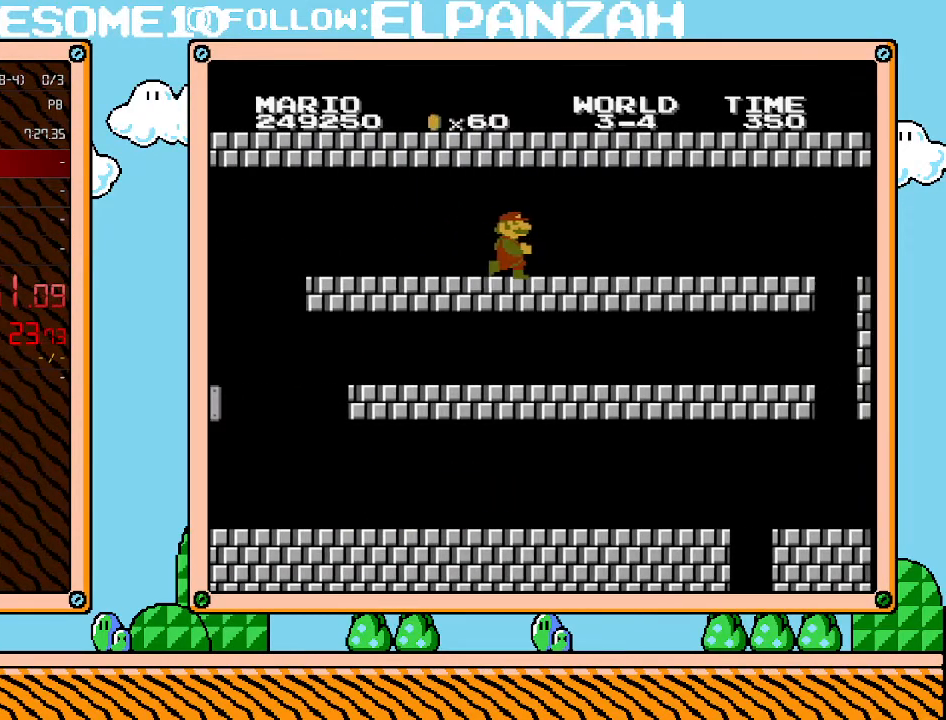
{"buttons": ["B", "DPAD_RIGHT"], "events": []}
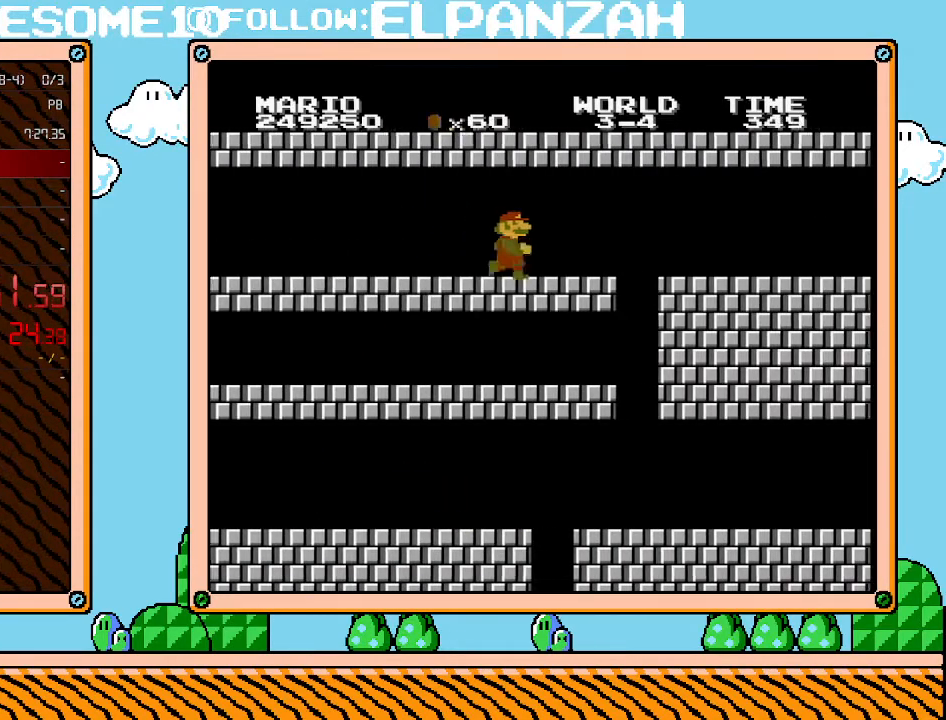
{"buttons": ["B", "DPAD_RIGHT"], "events": []}
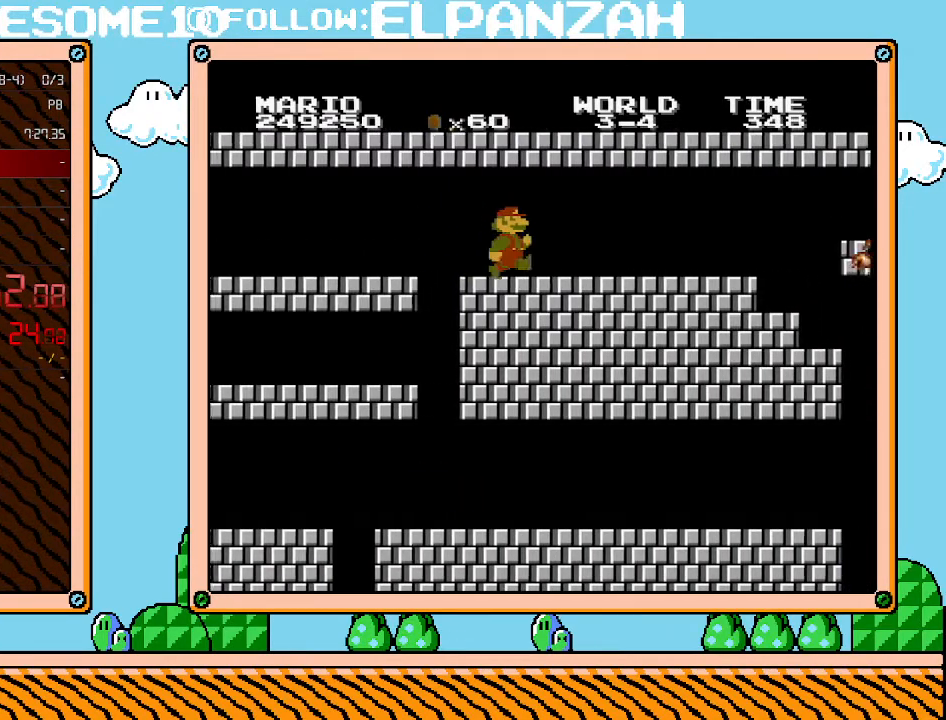
{"buttons": ["B", "DPAD_RIGHT"], "events": []}
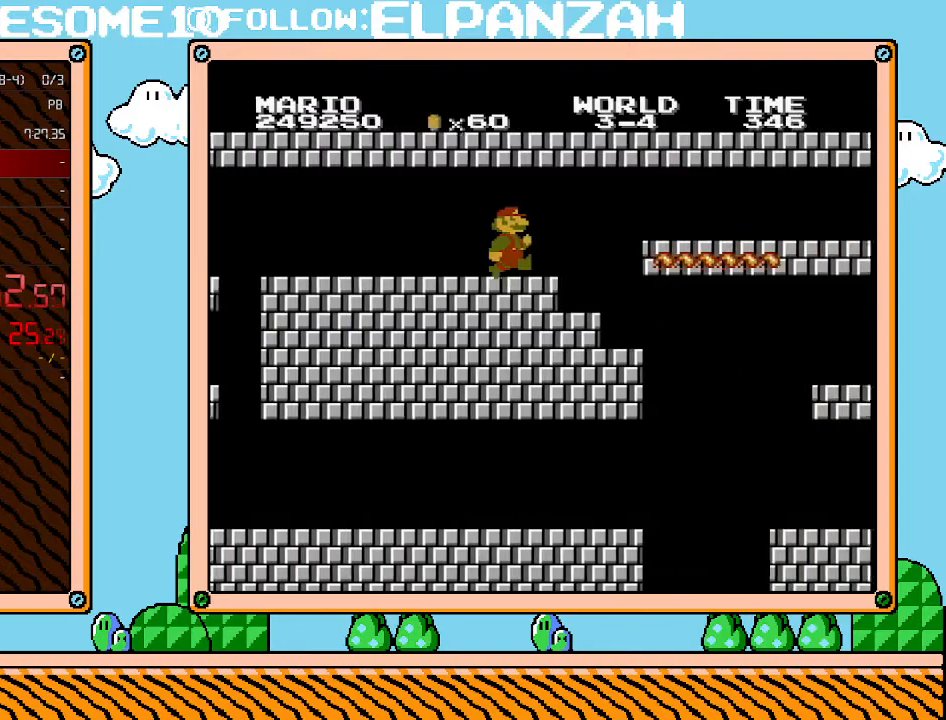
{"buttons": ["A", "B", "DPAD_RIGHT"], "events": [[133, "DPAD_UP", "down"], [200, "DPAD_UP", "up"], [217, "DPAD_DOWN", "down"], [250, "DPAD_RIGHT", "up"], [317, "A", "down"], [383, "DPAD_RIGHT", "down"], [450, "DPAD_DOWN", "up"]]}
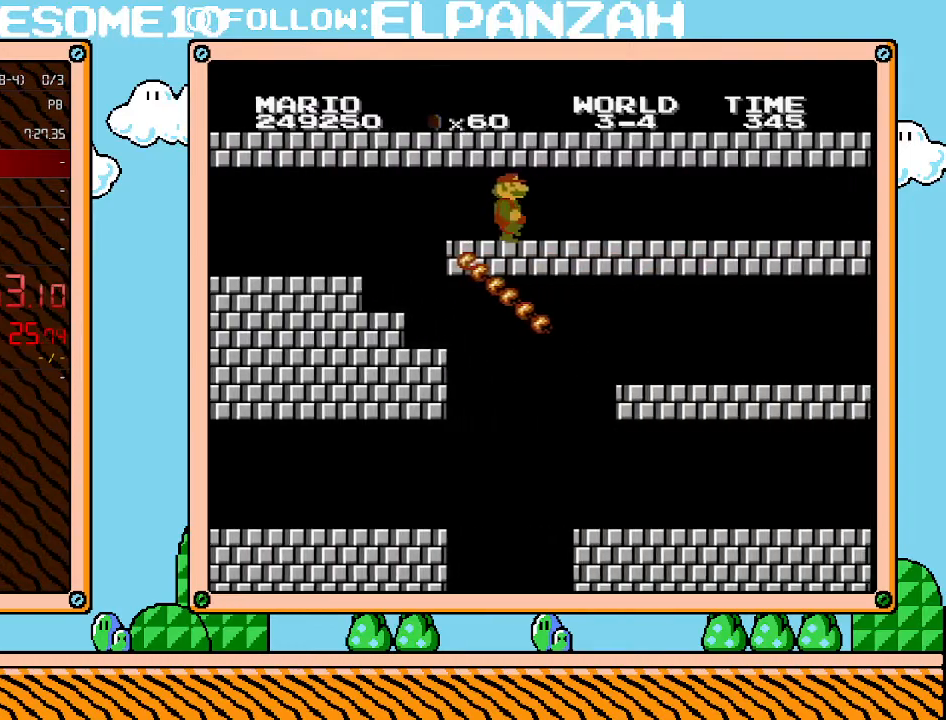
{"buttons": ["B", "DPAD_LEFT"], "events": [[100, "A", "up"], [450, "DPAD_RIGHT", "up"], [500, "DPAD_LEFT", "down"]]}
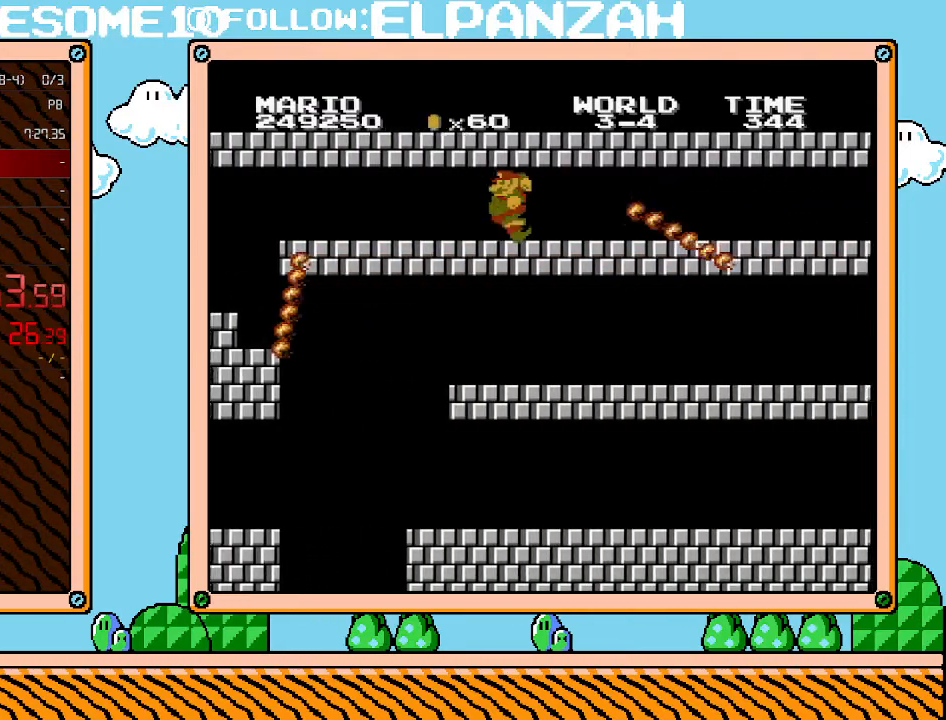
{"buttons": ["B", "DPAD_RIGHT"], "events": [[133, "DPAD_LEFT", "up"], [383, "DPAD_RIGHT", "down"]]}
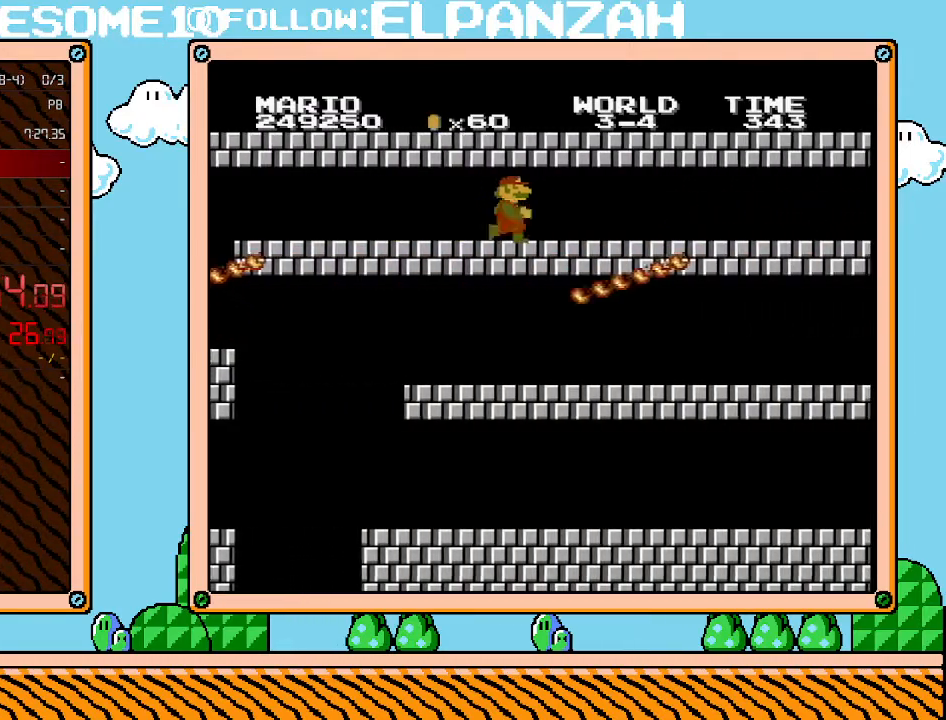
{"buttons": ["B", "DPAD_RIGHT"], "events": []}
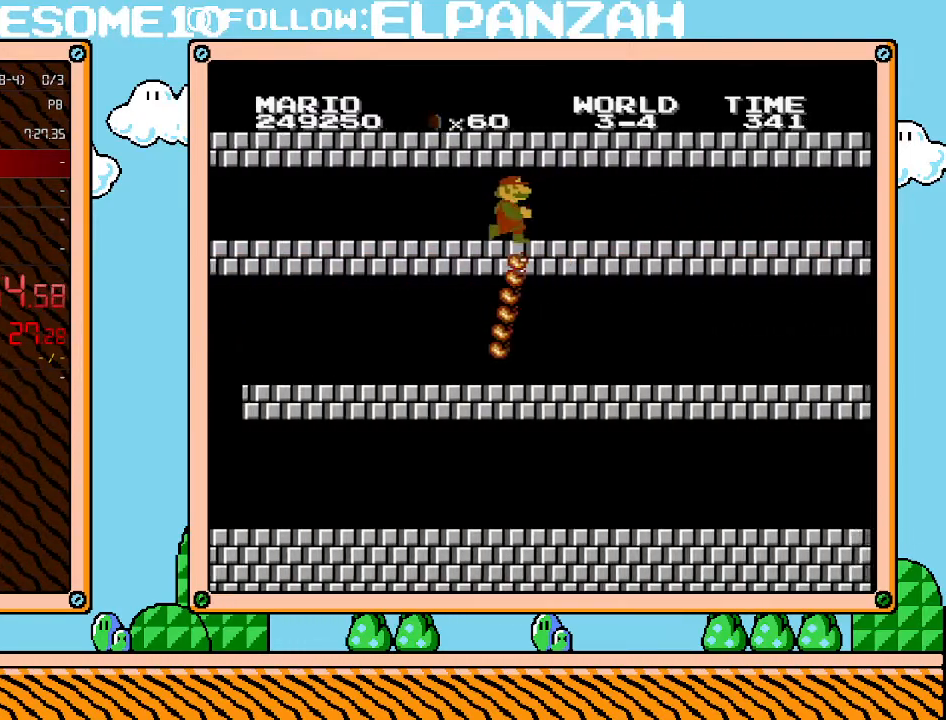
{"buttons": ["B", "DPAD_RIGHT"], "events": []}
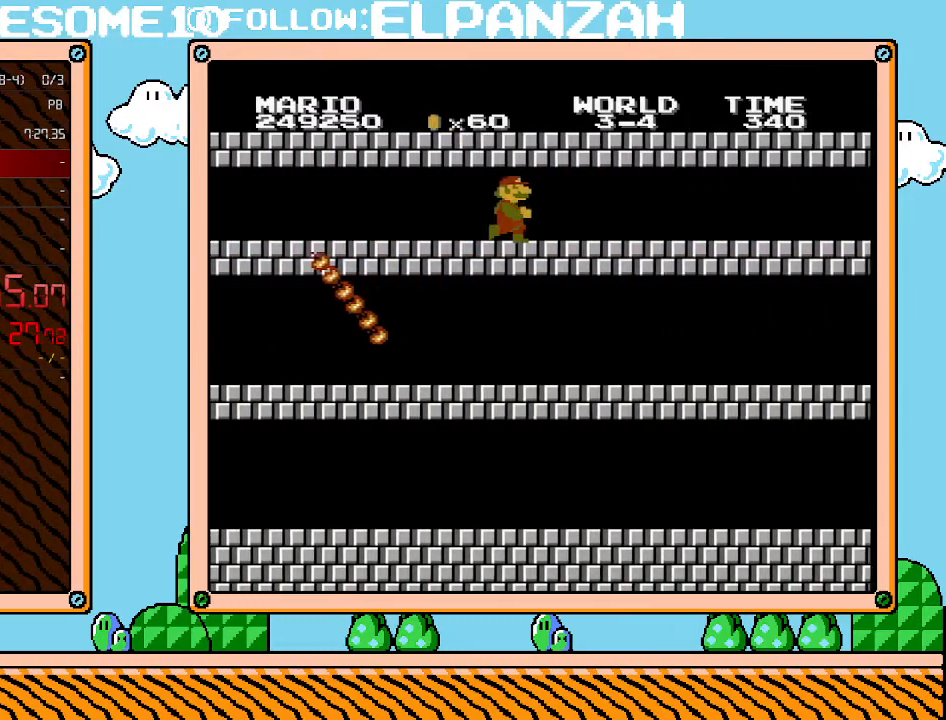
{"buttons": ["B", "DPAD_RIGHT"], "events": []}
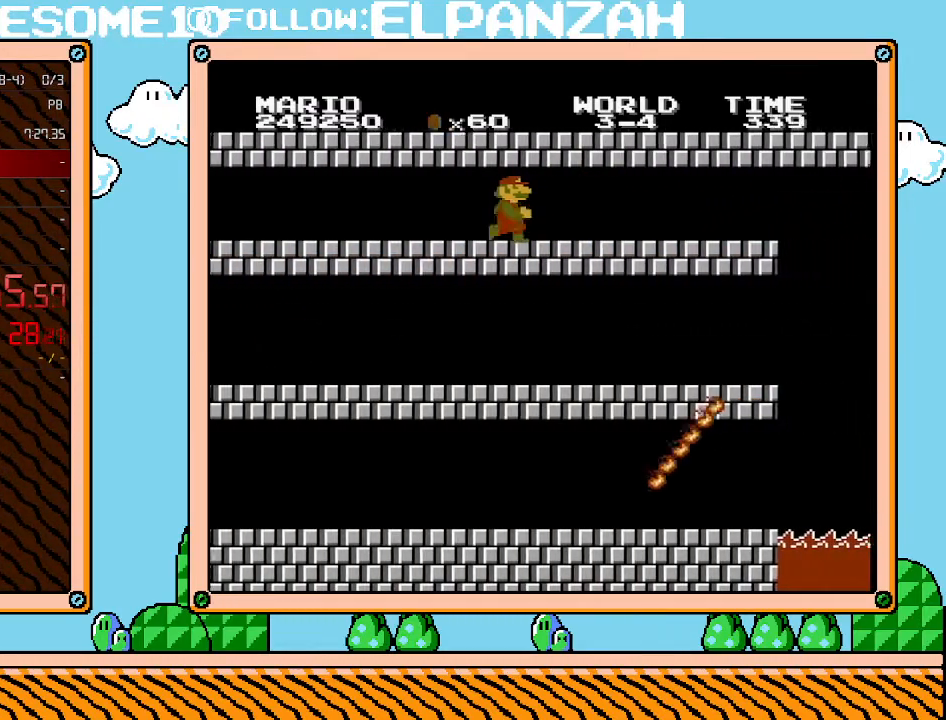
{"buttons": ["B", "DPAD_RIGHT"], "events": []}
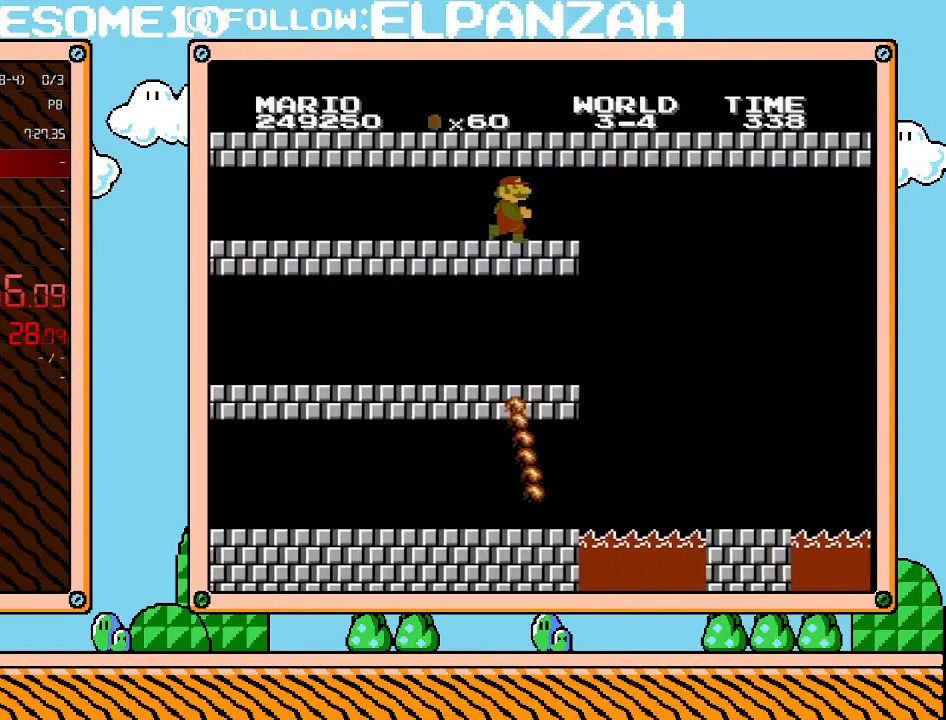
{"buttons": ["B", "DPAD_LEFT"], "events": [[350, "DPAD_RIGHT", "up"], [350, "DPAD_UP", "down"], [383, "DPAD_LEFT", "down"], [383, "DPAD_UP", "up"]]}
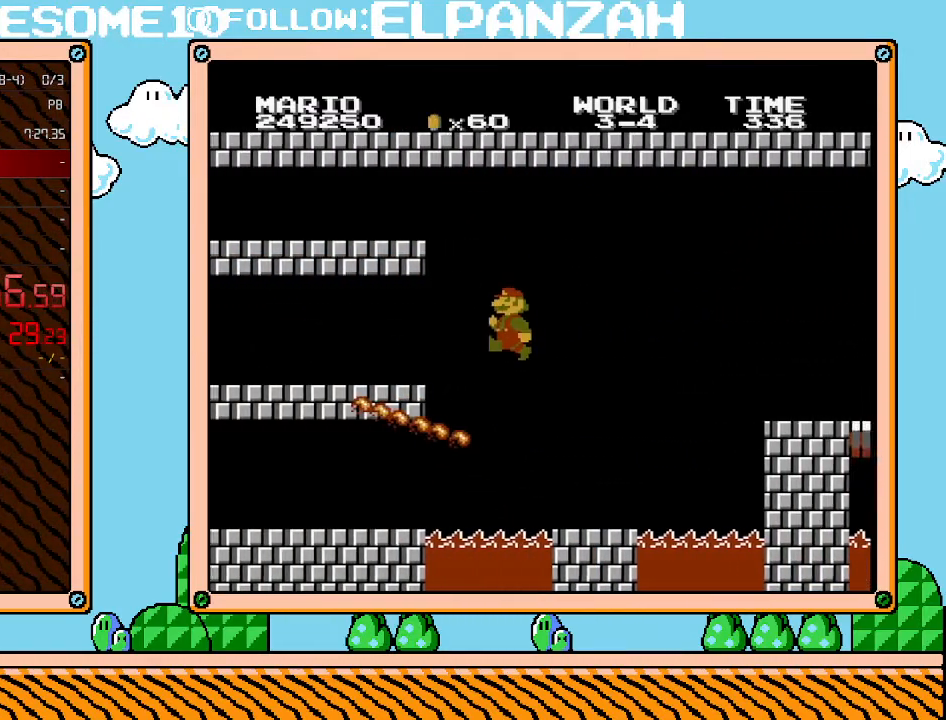
{"buttons": ["B", "DPAD_RIGHT"], "events": [[33, "DPAD_LEFT", "up"], [250, "DPAD_RIGHT", "down"]]}
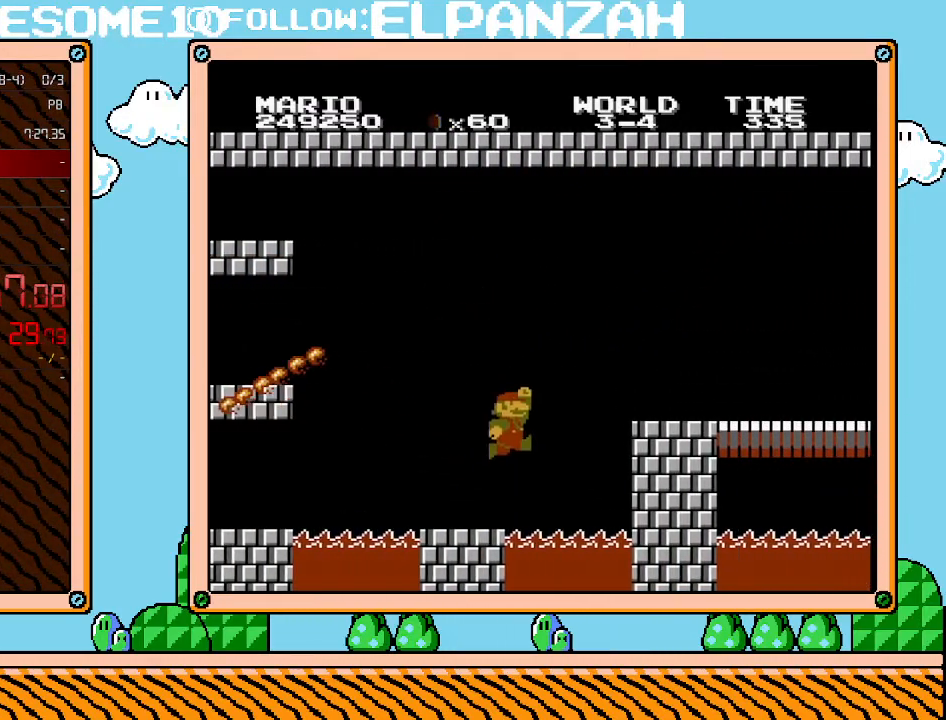
{"buttons": ["B", "DPAD_RIGHT"], "events": [[133, "A", "down"], [500, "A", "up"]]}
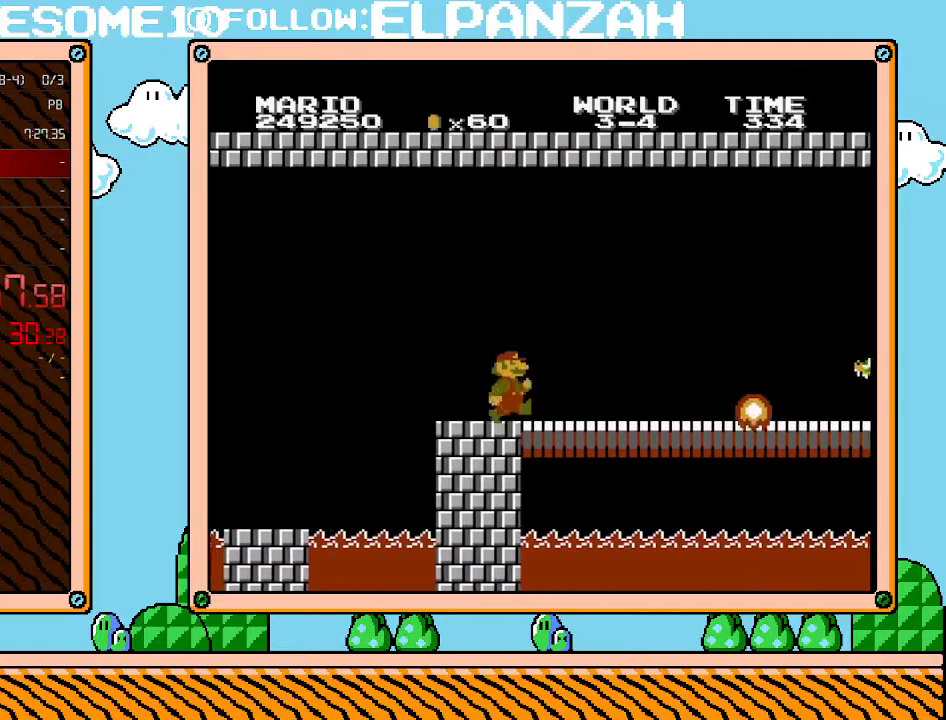
{"buttons": ["B", "DPAD_RIGHT"], "events": []}
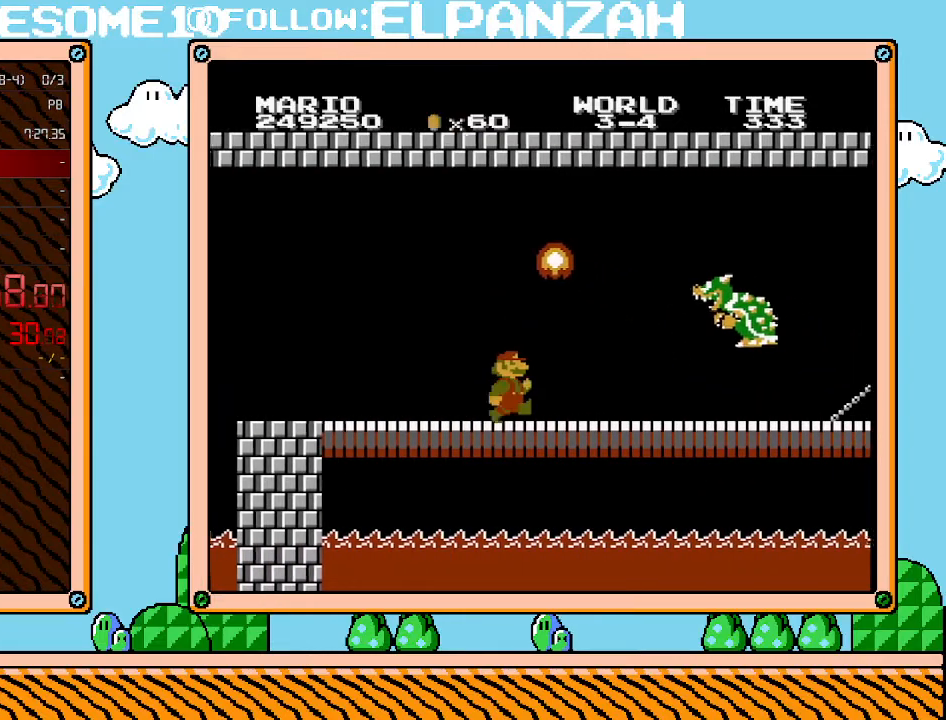
{"buttons": ["A", "B", "DPAD_RIGHT"], "events": [[233, "DPAD_UP", "down"], [283, "DPAD_UP", "up"], [317, "DPAD_DOWN", "down"], [350, "A", "down"], [350, "DPAD_RIGHT", "up"], [467, "DPAD_RIGHT", "down"], [500, "DPAD_DOWN", "up"]]}
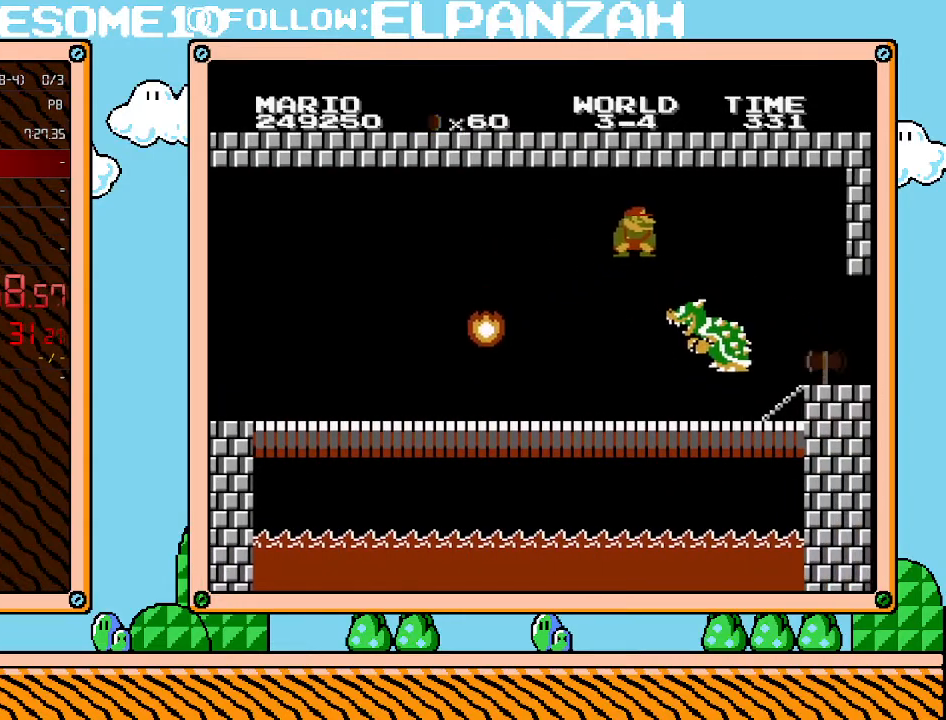
{"buttons": ["A", "B", "DPAD_RIGHT"], "events": []}
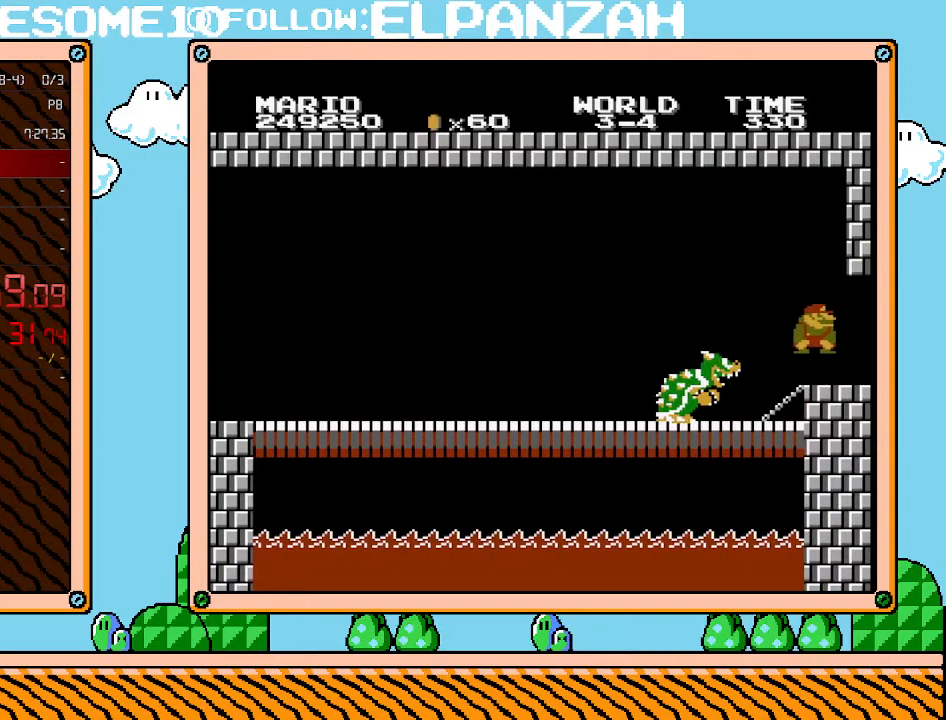
{"buttons": [], "events": [[317, "A", "up"], [317, "DPAD_RIGHT", "up"], [500, "B", "up"]]}